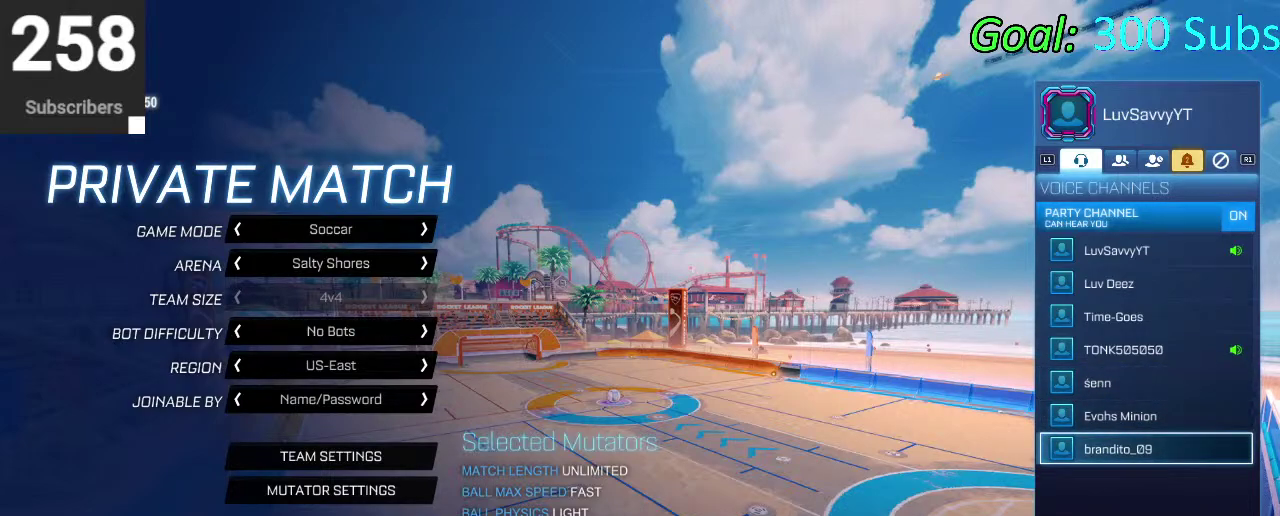
Gameplay with a controller (PlayStation layout); each line is a JSON object with the inputs held at the frame after it. "events" lists button and stick changes between this image and that frame as [ms after this image, input, new state], when the widget could be followed in between. Not read: L1 R1.
{"buttons": ["CIRCLE"], "left_stick": "center", "right_stick": "center", "events": [[467, "CIRCLE", "down"]]}
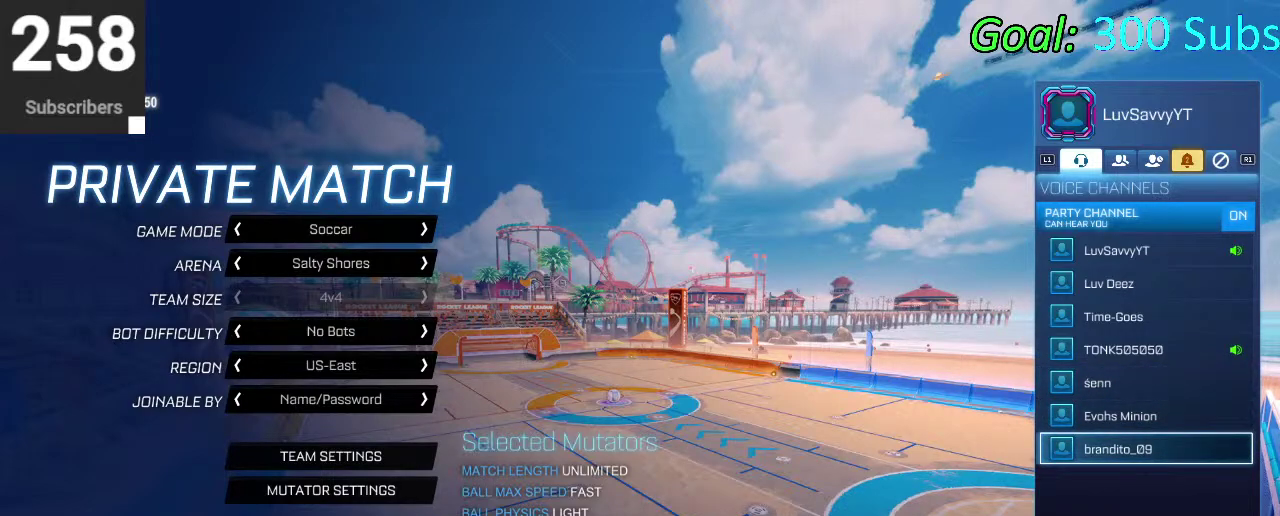
{"buttons": [], "left_stick": "center", "right_stick": "center", "events": [[33, "CIRCLE", "up"], [367, "DPAD_RIGHT", "down"], [450, "DPAD_RIGHT", "up"]]}
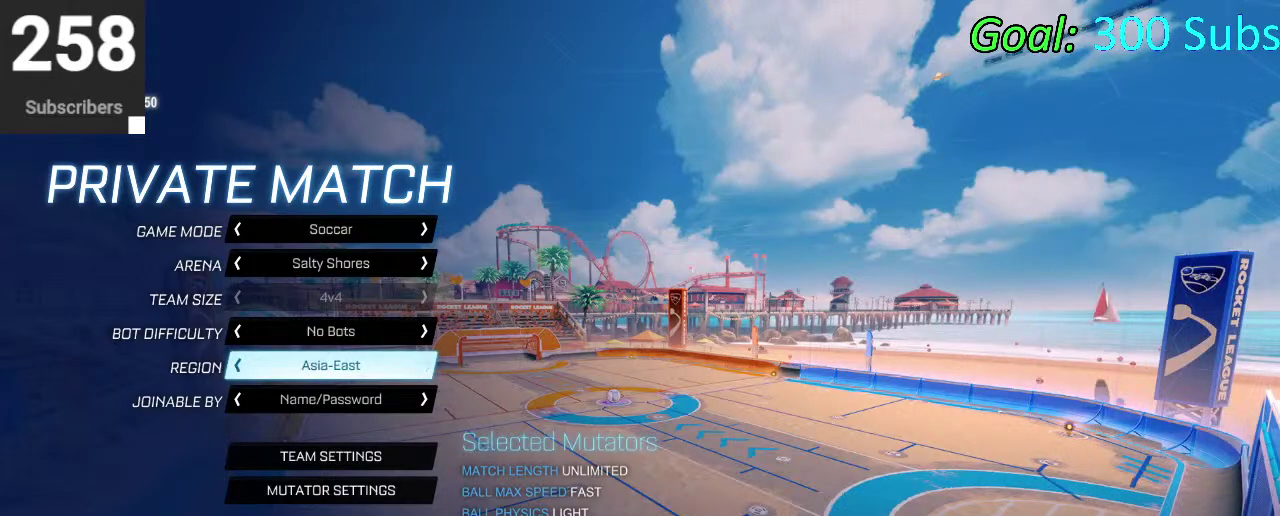
{"buttons": [], "left_stick": "center", "right_stick": "center", "events": []}
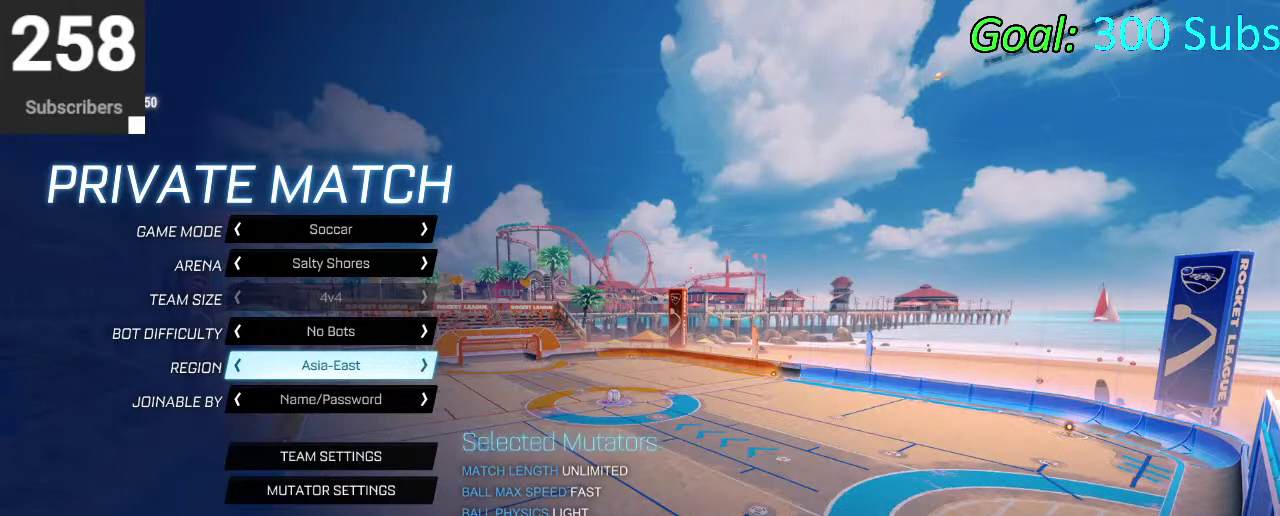
{"buttons": [], "left_stick": "center", "right_stick": "center", "events": [[100, "DPAD_RIGHT", "down"], [217, "DPAD_RIGHT", "up"]]}
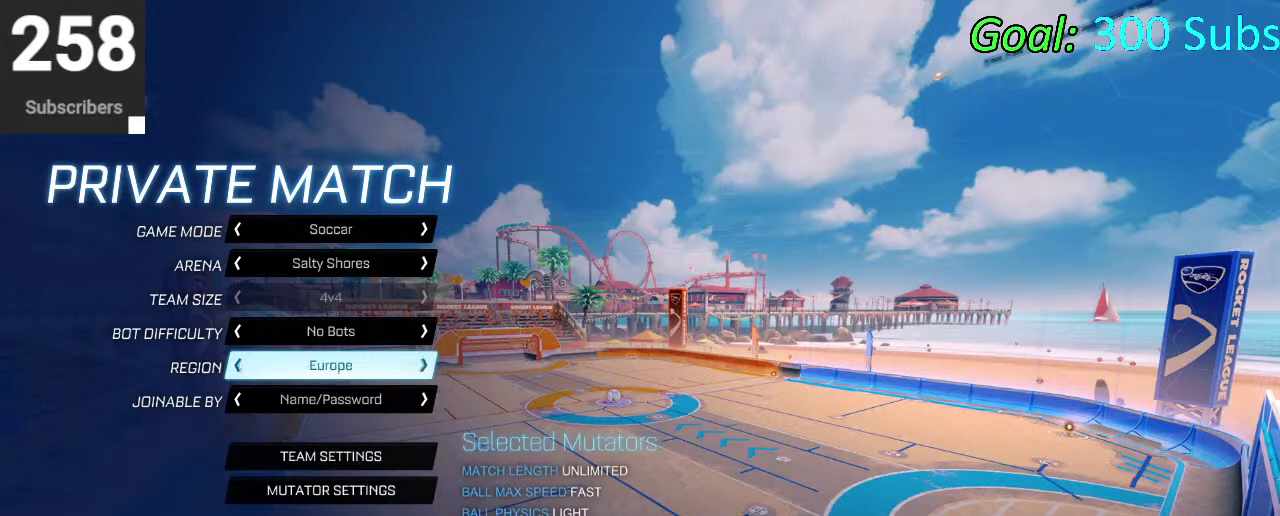
{"buttons": [], "left_stick": "center", "right_stick": "center", "events": []}
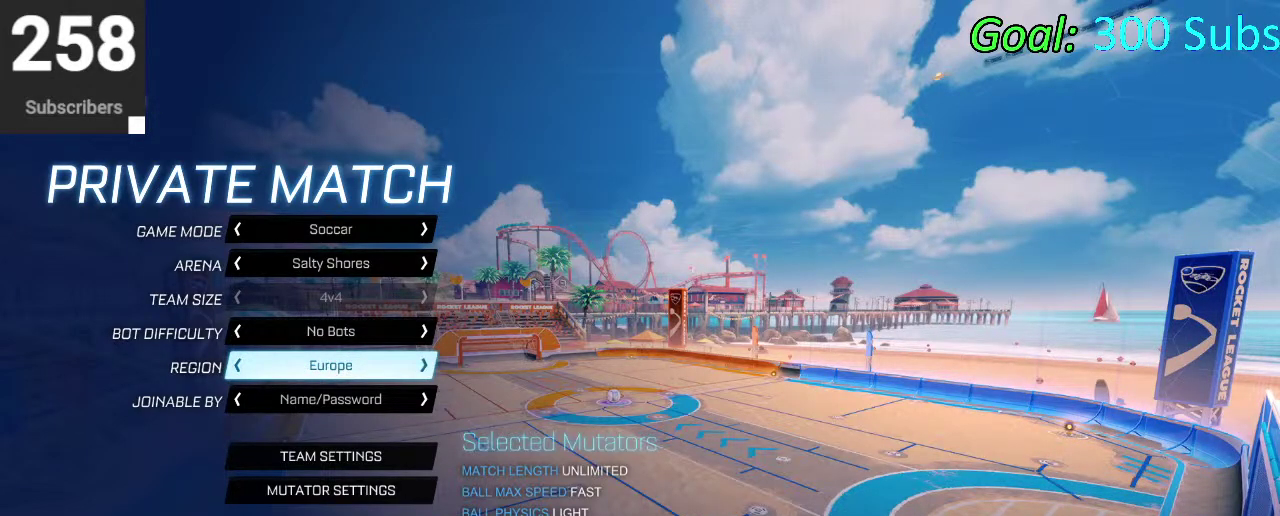
{"buttons": [], "left_stick": "center", "right_stick": "center", "events": []}
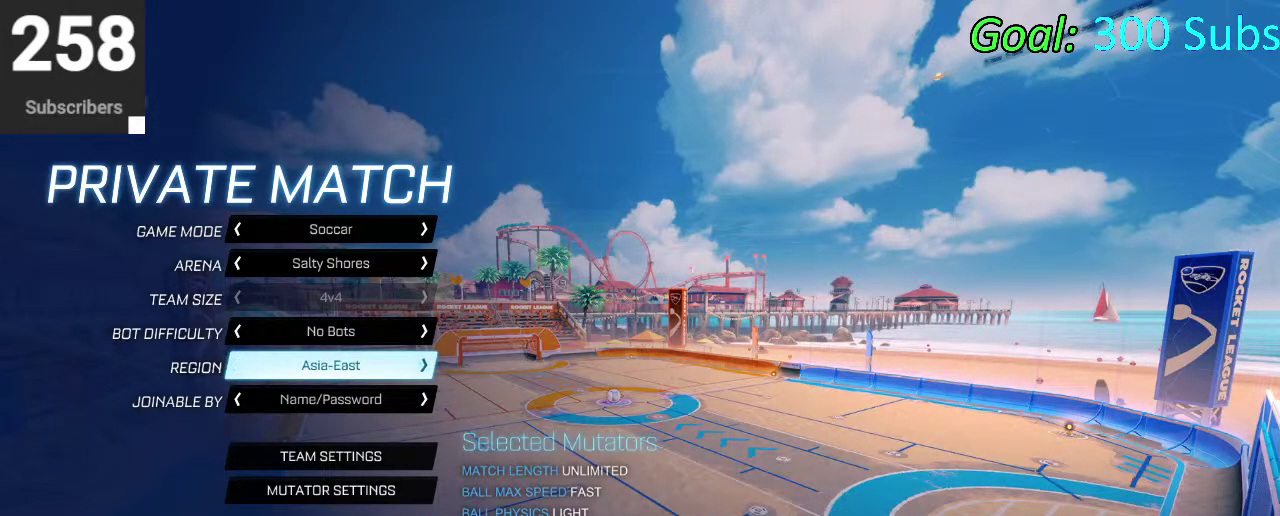
{"buttons": [], "left_stick": "center", "right_stick": "center", "events": []}
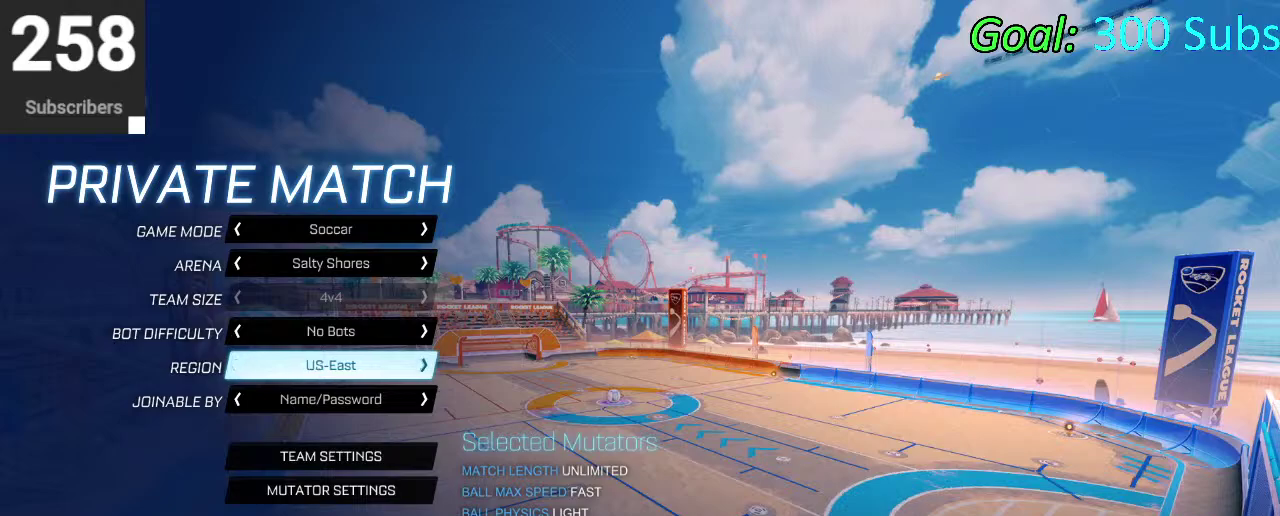
{"buttons": [], "left_stick": "center", "right_stick": "center", "events": []}
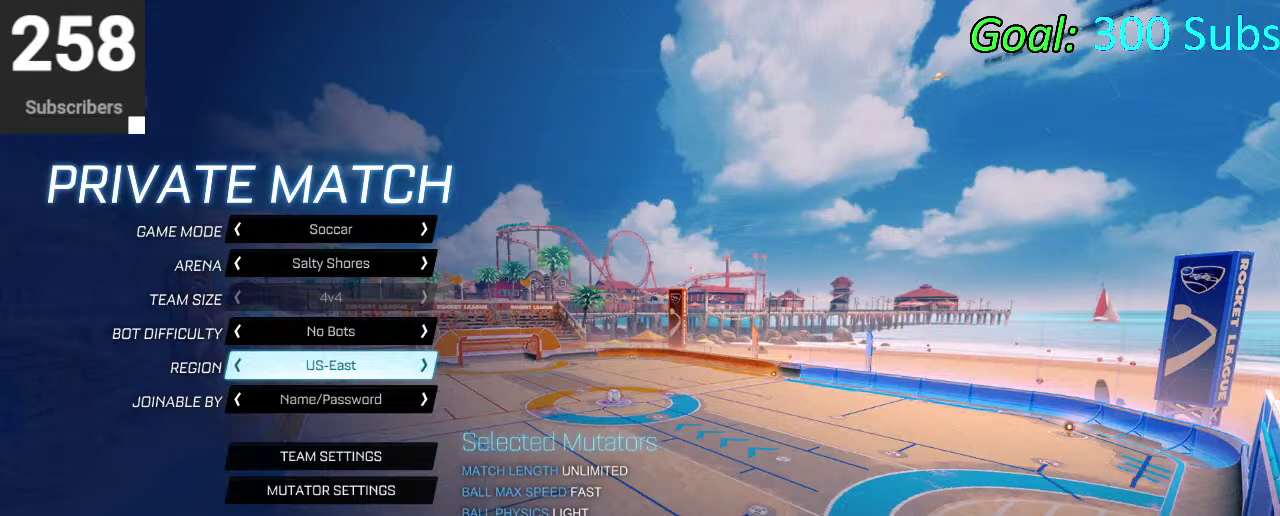
{"buttons": ["DPAD_DOWN"], "left_stick": "center", "right_stick": "center", "events": [[50, "DPAD_DOWN", "down"], [200, "DPAD_DOWN", "up"], [283, "DPAD_DOWN", "down"], [383, "DPAD_DOWN", "up"], [450, "DPAD_DOWN", "down"]]}
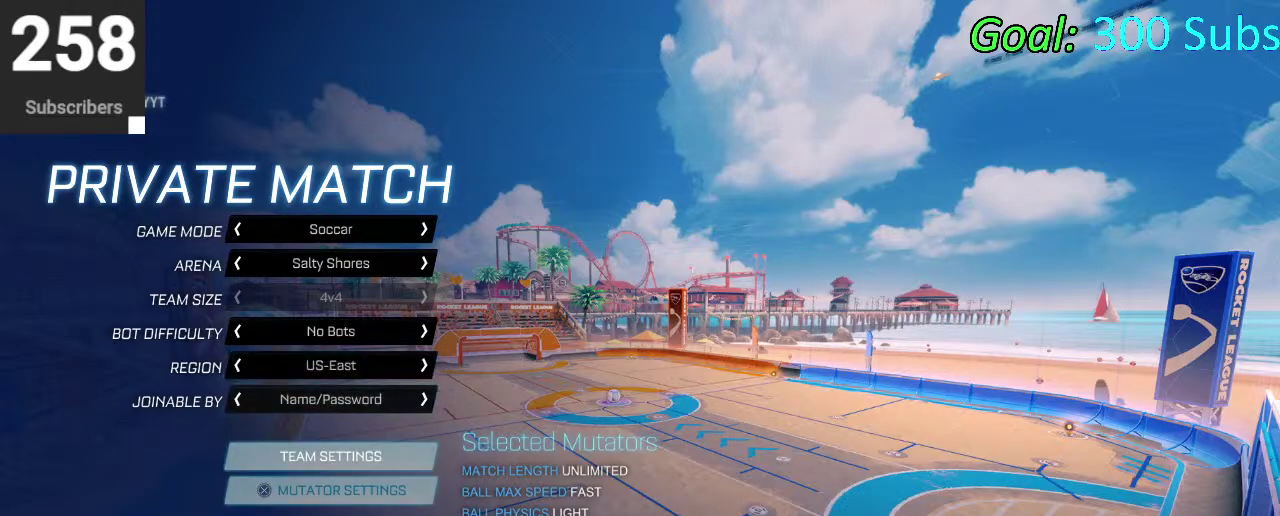
{"buttons": [], "left_stick": "center", "right_stick": "center", "events": [[50, "DPAD_DOWN", "up"]]}
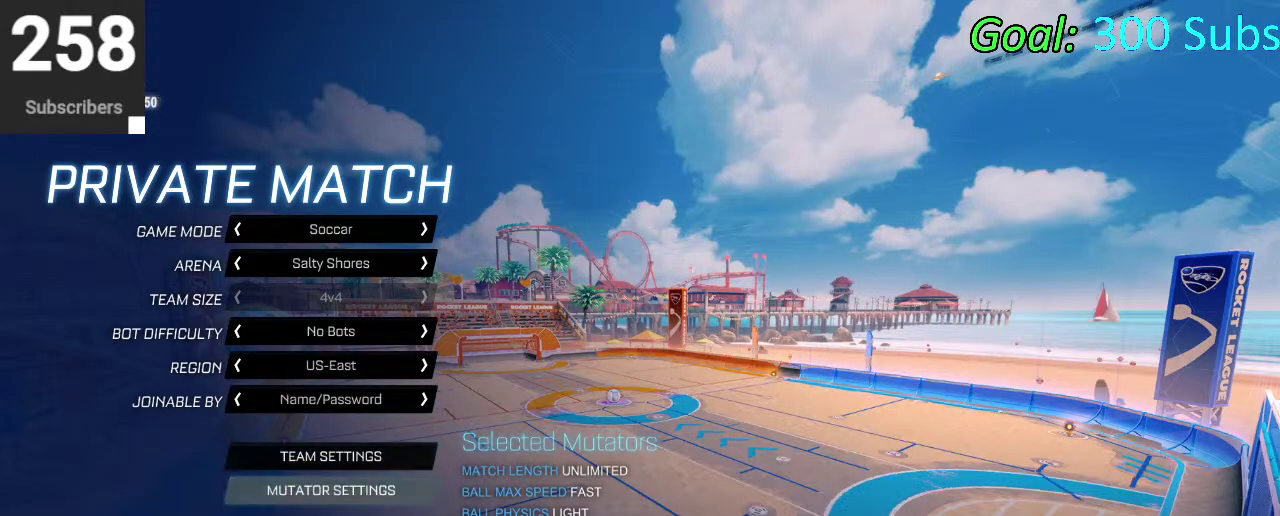
{"buttons": [], "left_stick": "center", "right_stick": "center", "events": [[150, "CROSS", "down"], [233, "CROSS", "up"]]}
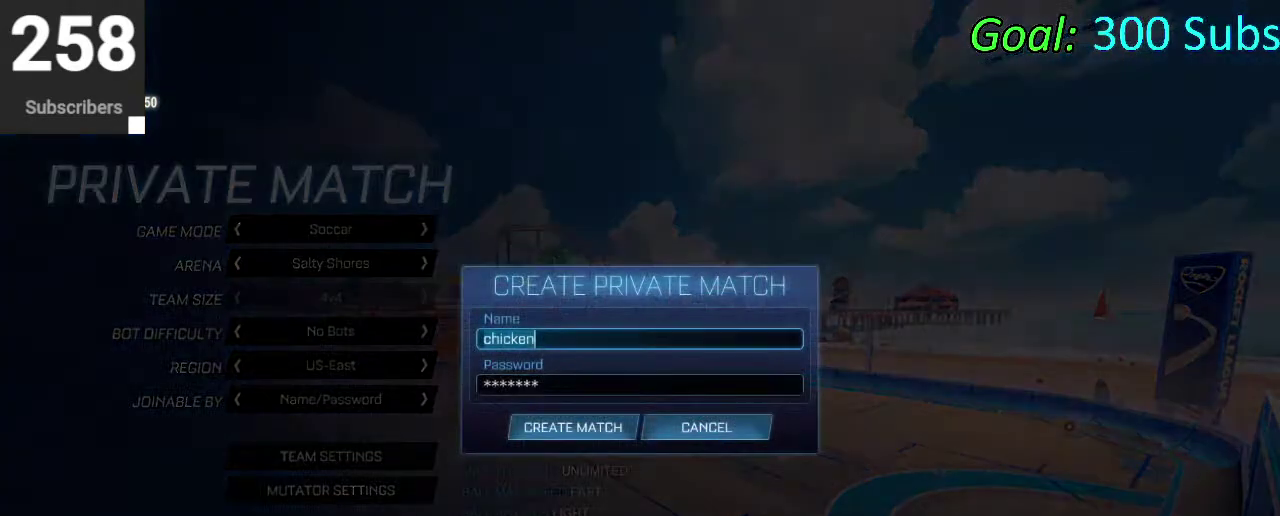
{"buttons": [], "left_stick": "center", "right_stick": "center", "events": [[50, "DPAD_DOWN", "down"], [150, "DPAD_DOWN", "up"], [233, "DPAD_DOWN", "down"], [350, "DPAD_DOWN", "up"]]}
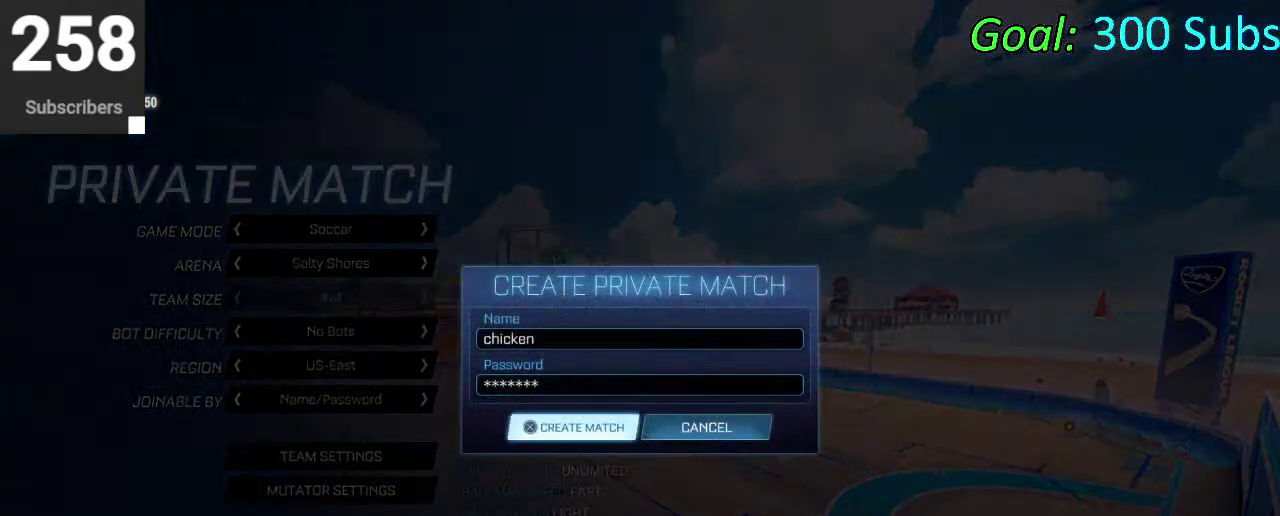
{"buttons": ["CIRCLE"], "left_stick": "center", "right_stick": "center", "events": [[483, "CIRCLE", "down"]]}
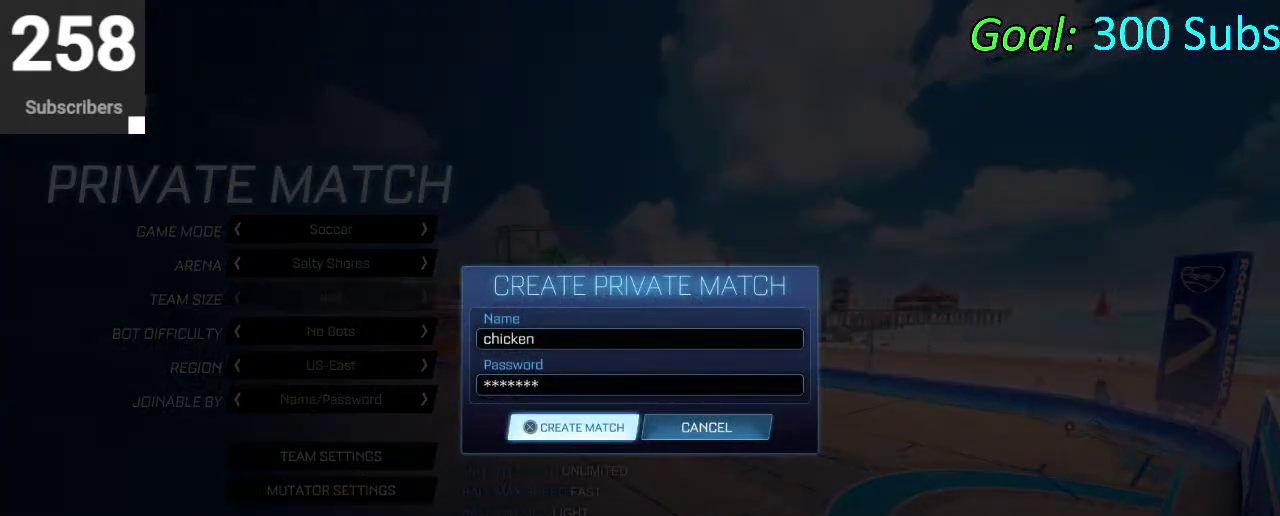
{"buttons": [], "left_stick": "center", "right_stick": "center", "events": [[33, "CIRCLE", "up"], [200, "DPAD_UP", "down"], [317, "DPAD_UP", "up"], [333, "CROSS", "down"], [400, "CROSS", "up"]]}
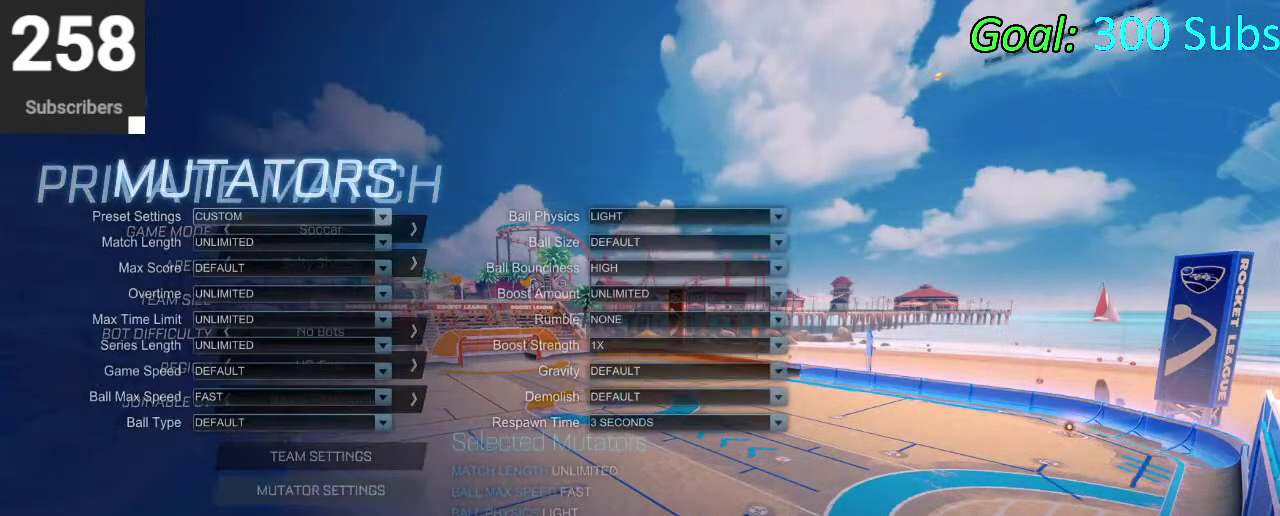
{"buttons": [], "left_stick": "center", "right_stick": "center", "events": [[217, "TRIANGLE", "down"], [300, "TRIANGLE", "up"]]}
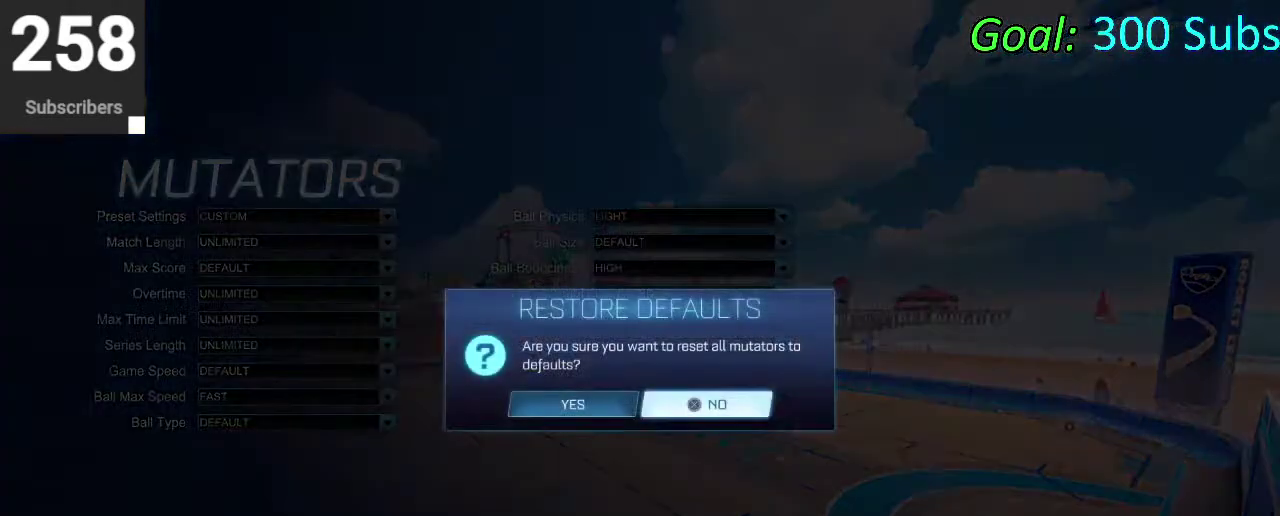
{"buttons": [], "left_stick": "center", "right_stick": "center", "events": [[250, "DPAD_LEFT", "down"], [333, "DPAD_LEFT", "up"], [400, "CROSS", "down"], [483, "CROSS", "up"]]}
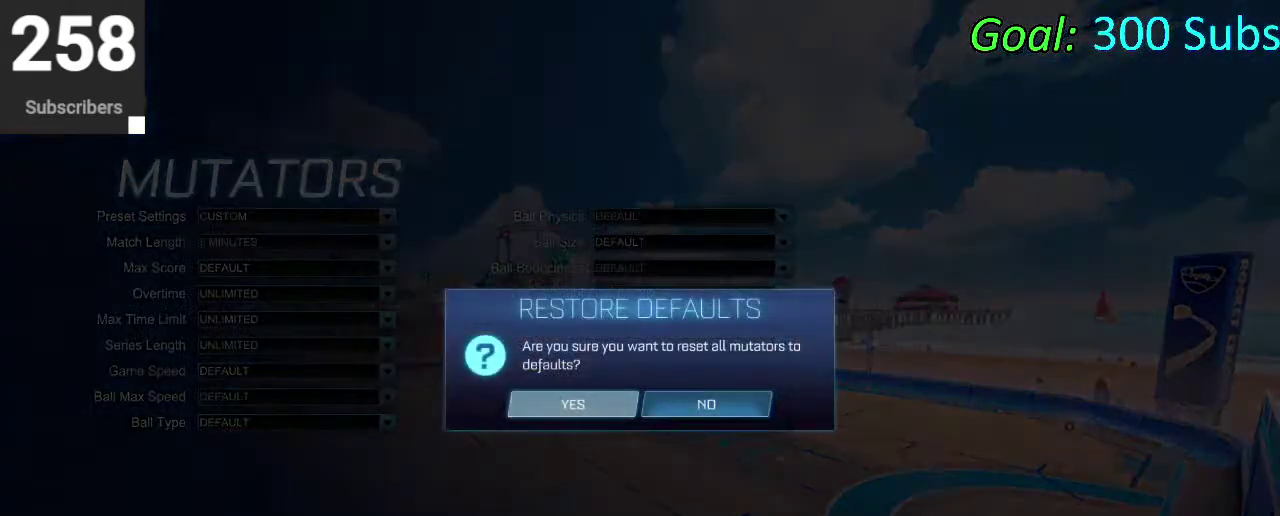
{"buttons": ["CROSS"], "left_stick": "center", "right_stick": "center", "events": [[267, "DPAD_DOWN", "down"], [350, "DPAD_DOWN", "up"], [483, "CROSS", "down"]]}
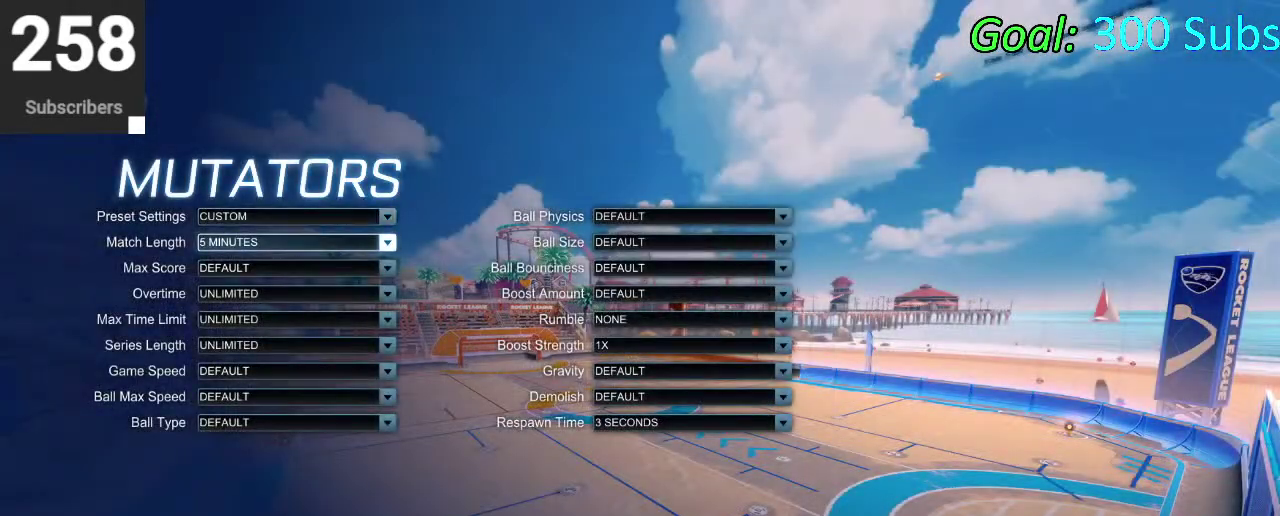
{"buttons": [], "left_stick": "center", "right_stick": "center", "events": [[50, "CROSS", "up"]]}
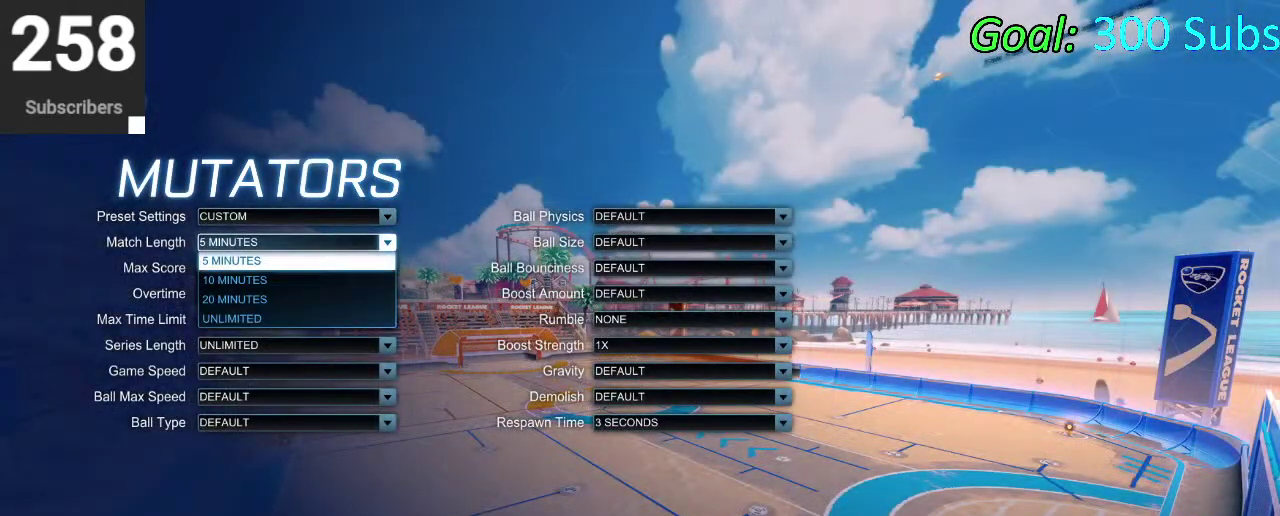
{"buttons": [], "left_stick": "center", "right_stick": "center", "events": []}
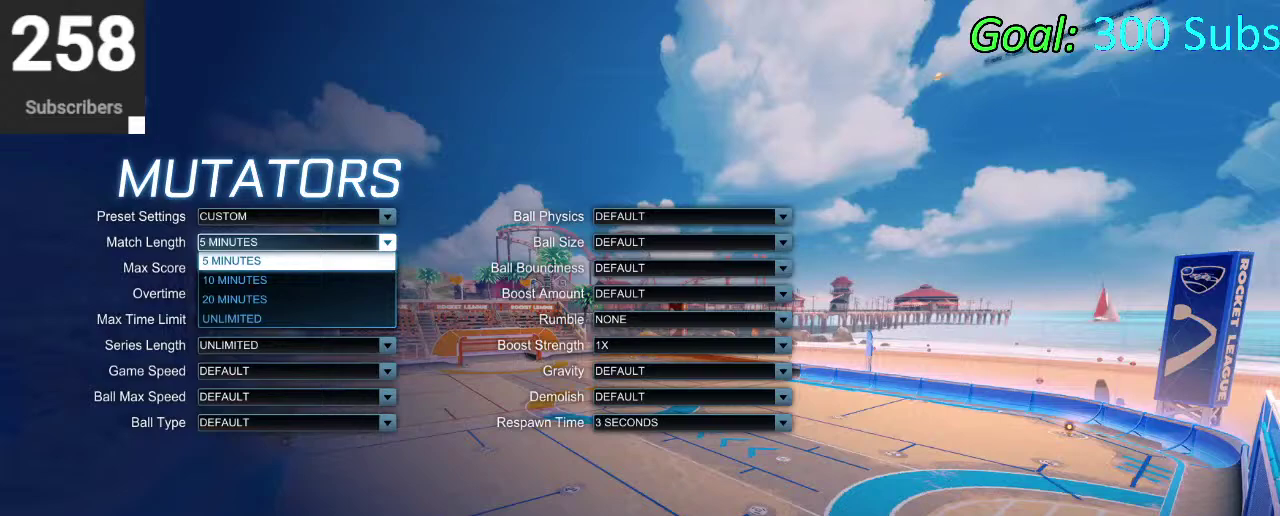
{"buttons": ["CIRCLE"], "left_stick": "center", "right_stick": "center", "events": [[500, "CIRCLE", "down"]]}